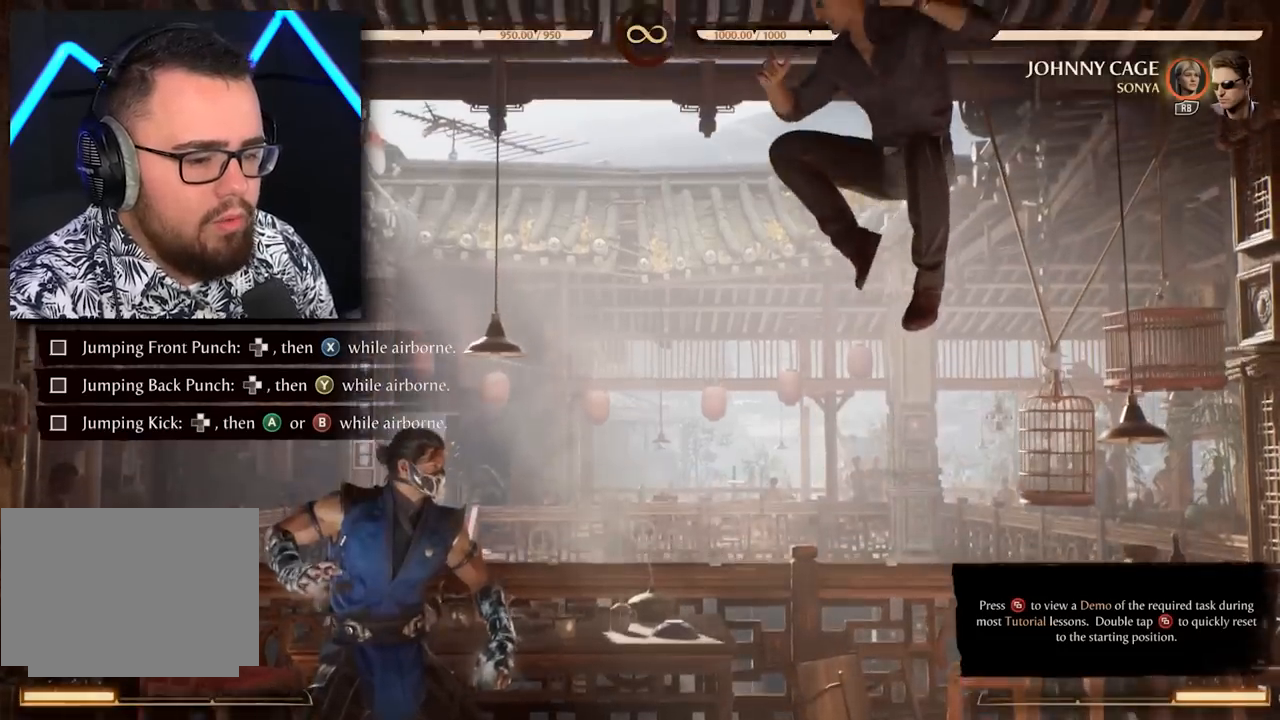
Gameplay with a controller (Xbox layout); each line is a JSON object with the inputs held at the frame after it (dt_ms = milliseconds from this image to that frame). "events" lists button and stick changes between this image and that frame as [ms after this image, input, new state], when the widget could be followed in between. Not read: L3 R3 left_stick right_stick.
{"dt_ms": 500, "buttons": [], "events": [[317, "DPAD_RIGHT", "down"], [317, "X", "down"], [467, "DPAD_RIGHT", "up"], [500, "X", "up"]]}
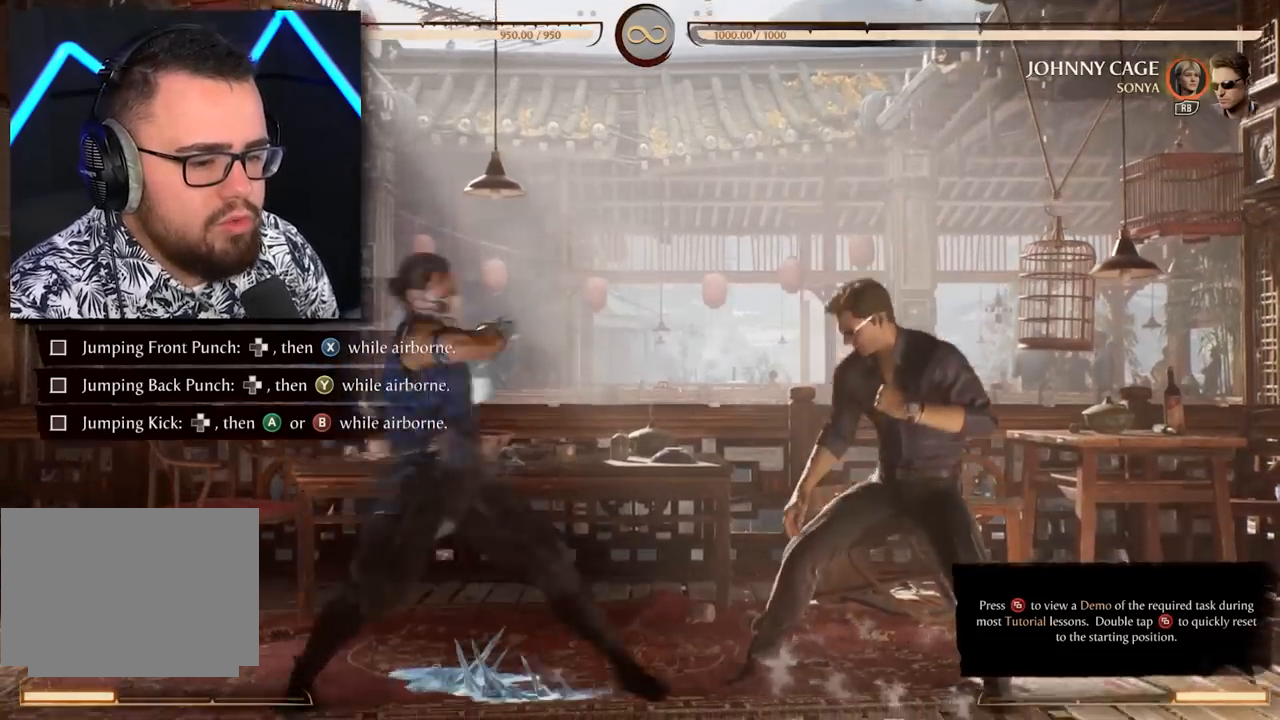
{"dt_ms": 500, "buttons": [], "events": [[67, "X", "down"], [83, "DPAD_RIGHT", "down"], [167, "DPAD_RIGHT", "up"], [167, "X", "up"], [283, "X", "down"], [300, "DPAD_UP", "down"], [367, "X", "up"], [400, "DPAD_UP", "up"], [433, "X", "down"], [500, "X", "up"]]}
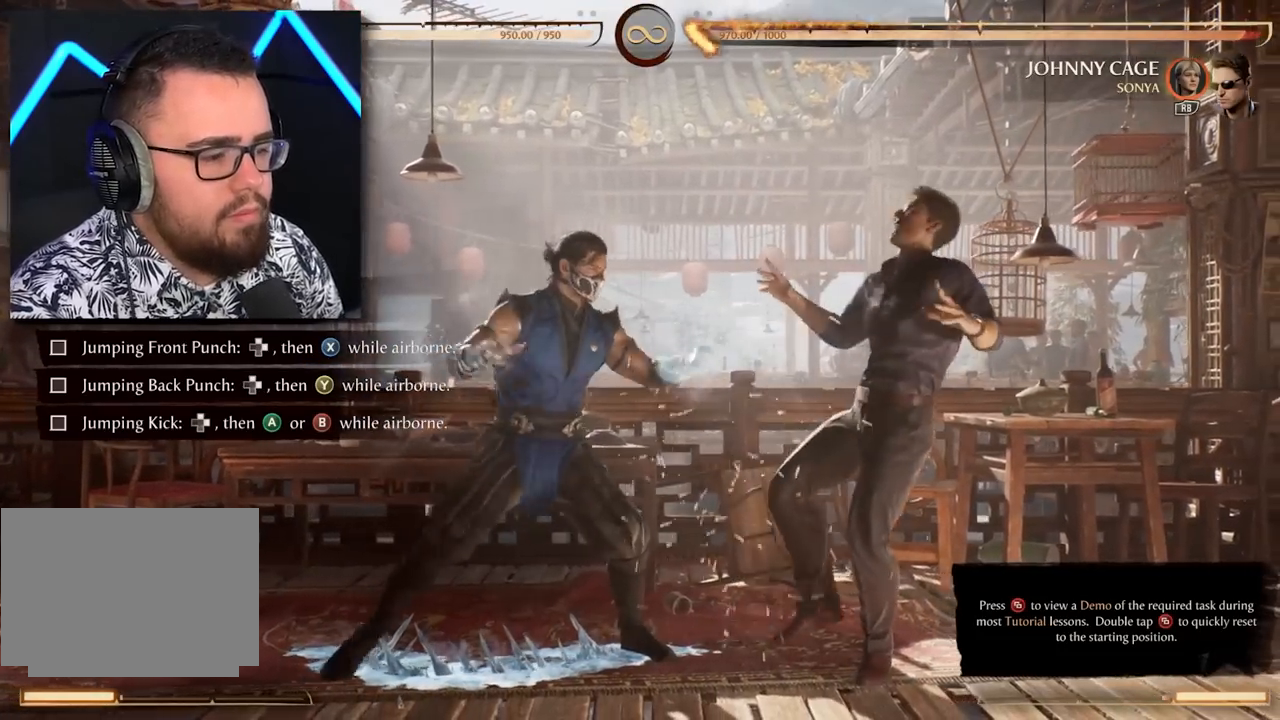
{"dt_ms": 500, "buttons": [], "events": [[33, "DPAD_RIGHT", "down"], [83, "X", "down"], [150, "DPAD_RIGHT", "up"], [150, "X", "up"], [233, "X", "down"], [300, "X", "up"], [333, "DPAD_UP", "down"], [367, "X", "down"], [433, "DPAD_UP", "up"], [450, "X", "up"]]}
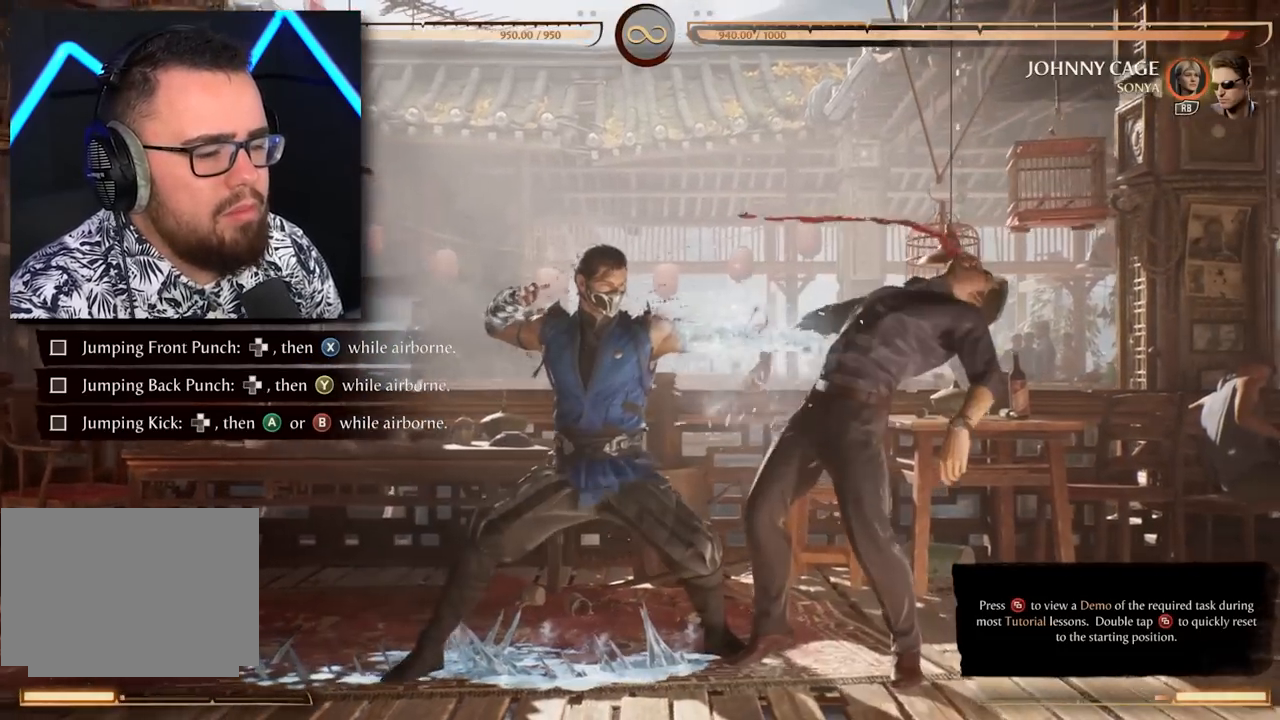
{"dt_ms": 500, "buttons": ["X", "DPAD_UP"], "events": [[33, "X", "down"], [50, "DPAD_RIGHT", "down"], [100, "X", "up"], [133, "DPAD_RIGHT", "up"], [183, "X", "down"], [233, "DPAD_UP", "down"], [250, "X", "up"], [350, "DPAD_UP", "up"], [350, "X", "down"], [417, "X", "up"], [433, "DPAD_UP", "down"], [483, "X", "down"]]}
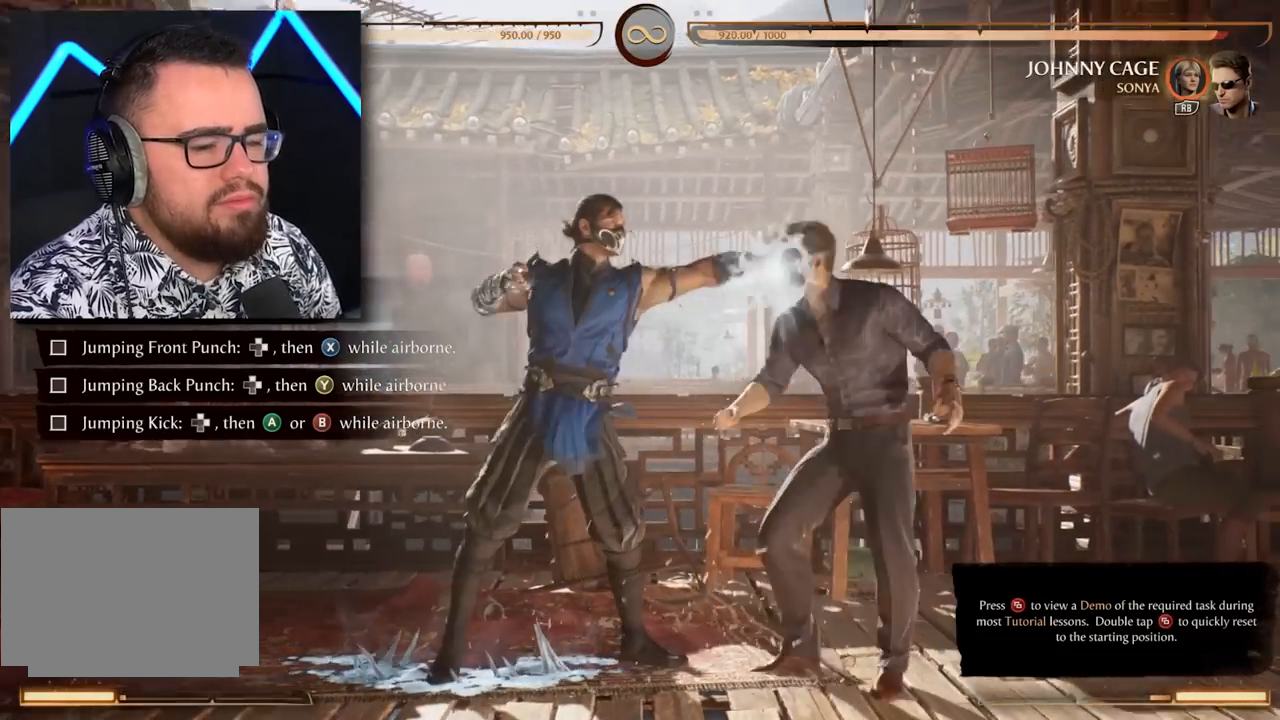
{"dt_ms": 500, "buttons": ["X"], "events": [[33, "DPAD_UP", "up"], [67, "X", "up"], [117, "DPAD_UP", "down"], [133, "X", "down"], [167, "DPAD_UP", "up"], [217, "X", "up"], [300, "DPAD_RIGHT", "down"], [300, "DPAD_UP", "down"], [300, "X", "down"], [350, "DPAD_RIGHT", "up"], [350, "DPAD_UP", "up"], [367, "X", "up"], [450, "X", "down"]]}
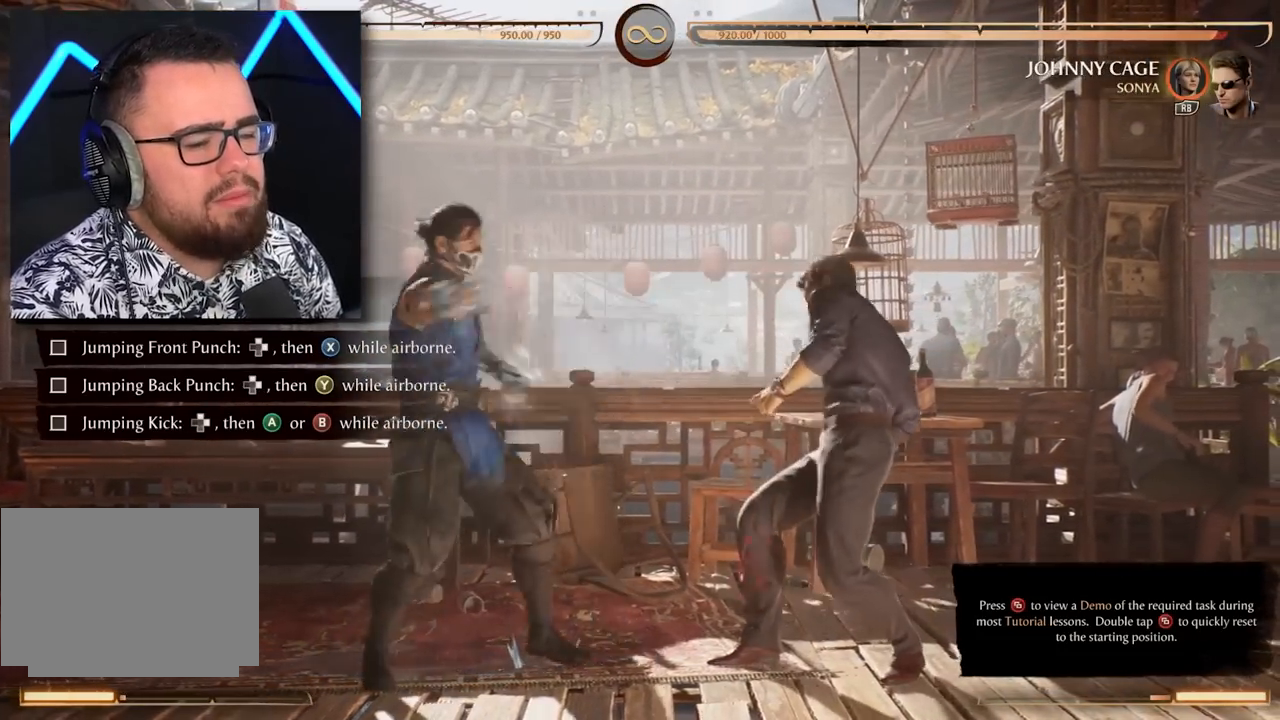
{"dt_ms": 500, "buttons": [], "events": [[17, "X", "up"], [117, "X", "down"], [133, "DPAD_RIGHT", "down"], [200, "X", "up"], [233, "DPAD_RIGHT", "up"], [350, "DPAD_RIGHT", "down"], [417, "Y", "down"], [433, "DPAD_RIGHT", "up"], [467, "Y", "up"]]}
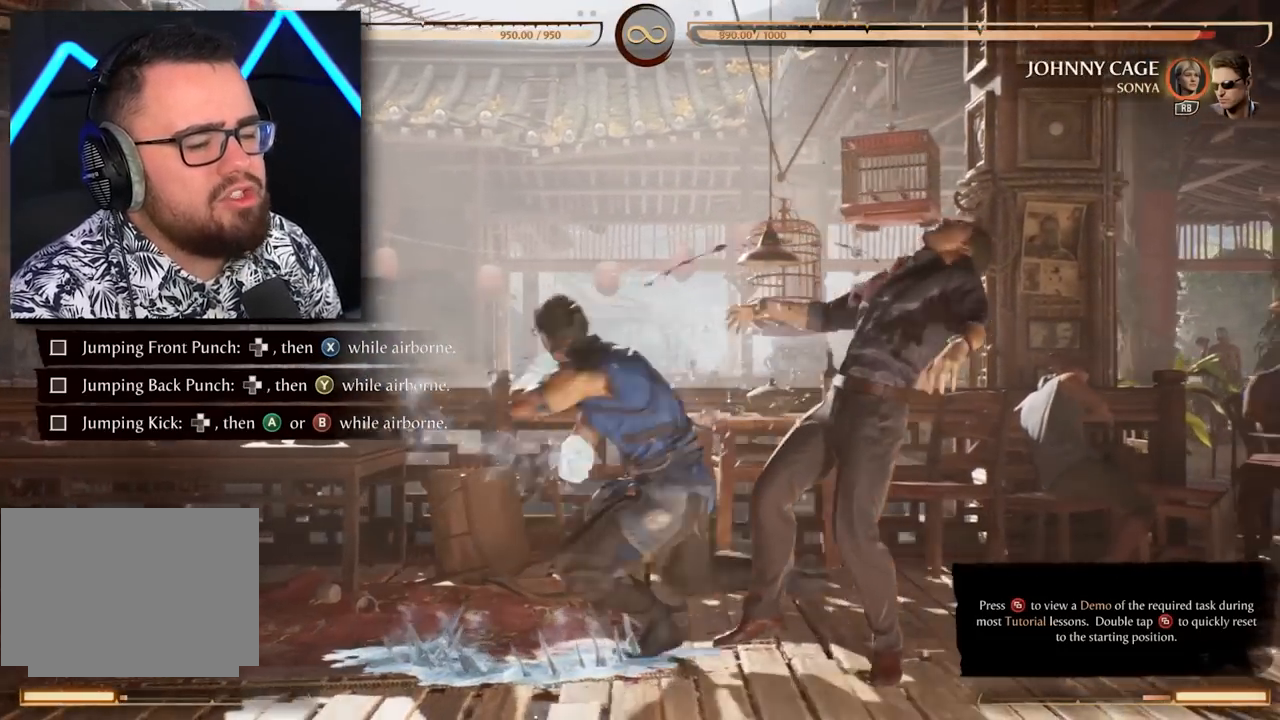
{"dt_ms": 500, "buttons": []}
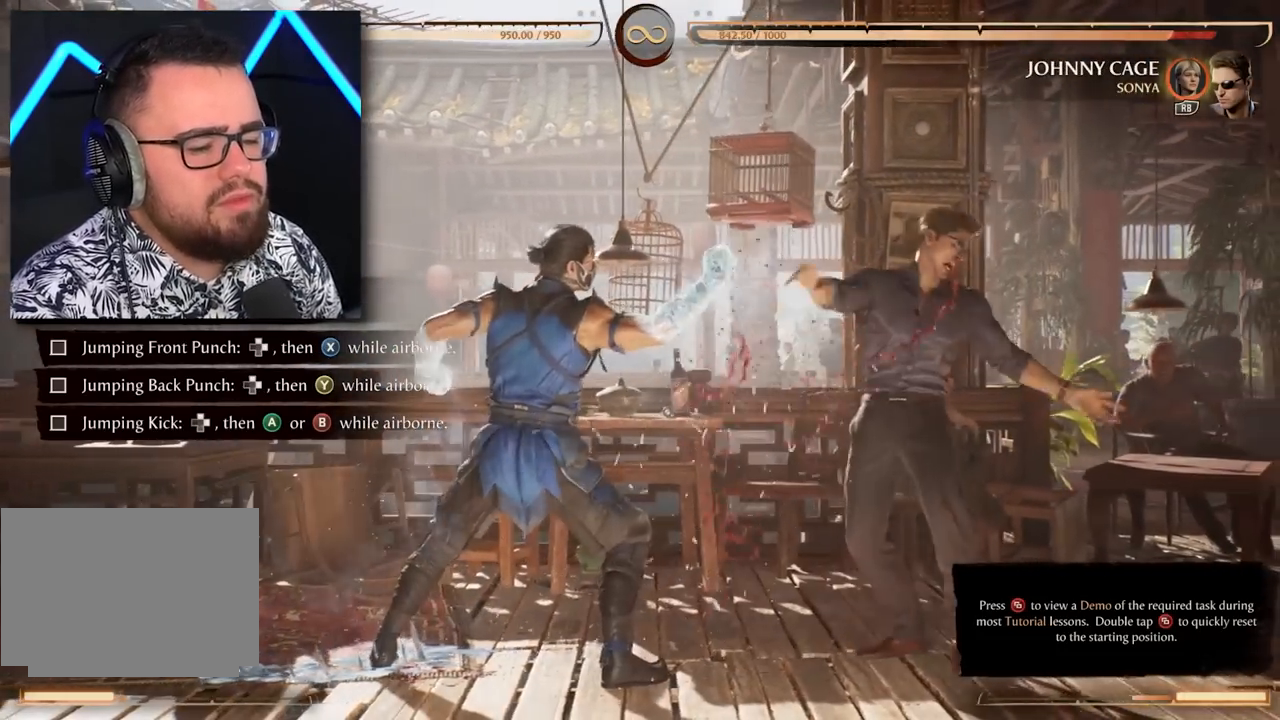
{"dt_ms": 500, "buttons": ["B"], "events": [[17, "B", "down"], [100, "B", "up"], [150, "B", "down"], [233, "B", "up"], [233, "DPAD_RIGHT", "down"], [283, "DPAD_RIGHT", "up"], [300, "B", "down"], [417, "B", "up"], [417, "DPAD_RIGHT", "down"], [467, "B", "down"], [483, "DPAD_RIGHT", "up"]]}
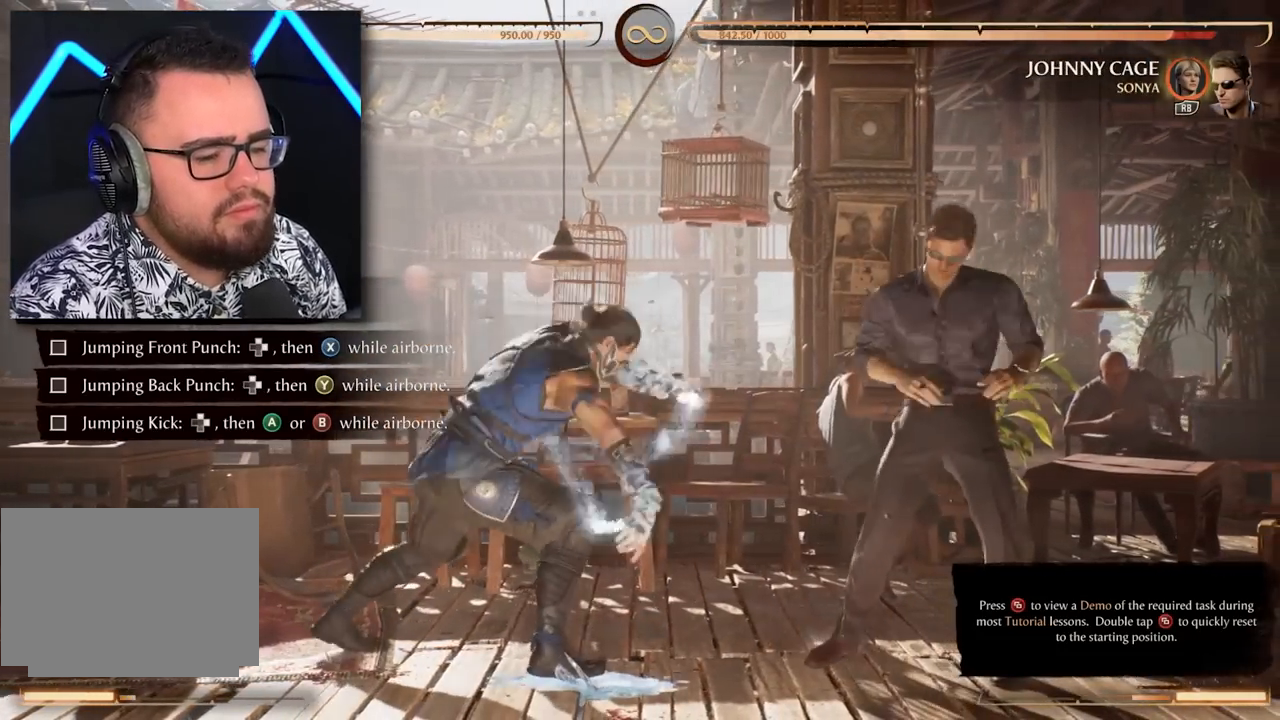
{"dt_ms": 500, "buttons": ["B"], "events": [[33, "DPAD_UP", "down"], [83, "B", "up"], [117, "A", "down"], [117, "DPAD_UP", "up"], [217, "A", "up"], [233, "DPAD_RIGHT", "down"], [300, "DPAD_RIGHT", "up"], [317, "A", "down"], [350, "DPAD_UP", "down"], [367, "A", "up"], [483, "B", "down"], [483, "DPAD_UP", "up"]]}
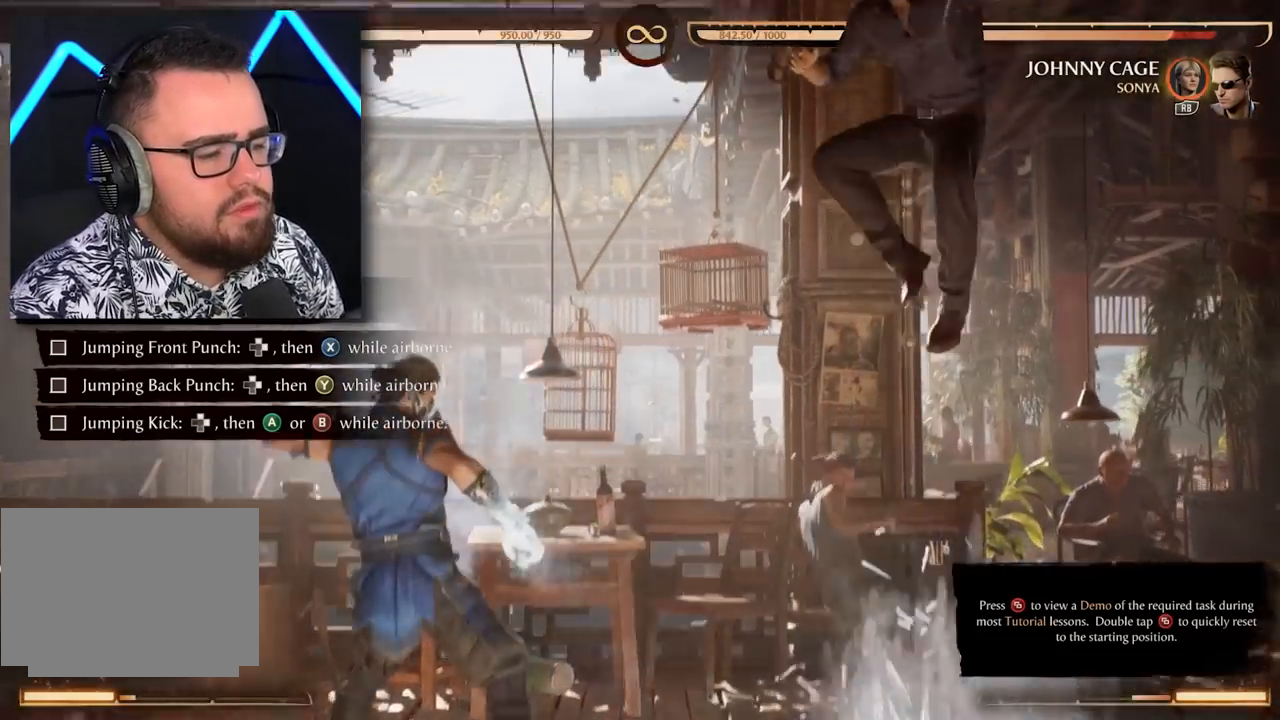
{"dt_ms": 500, "buttons": [], "events": [[83, "B", "up"], [167, "A", "down"], [283, "A", "up"], [350, "A", "down"], [500, "A", "up"]]}
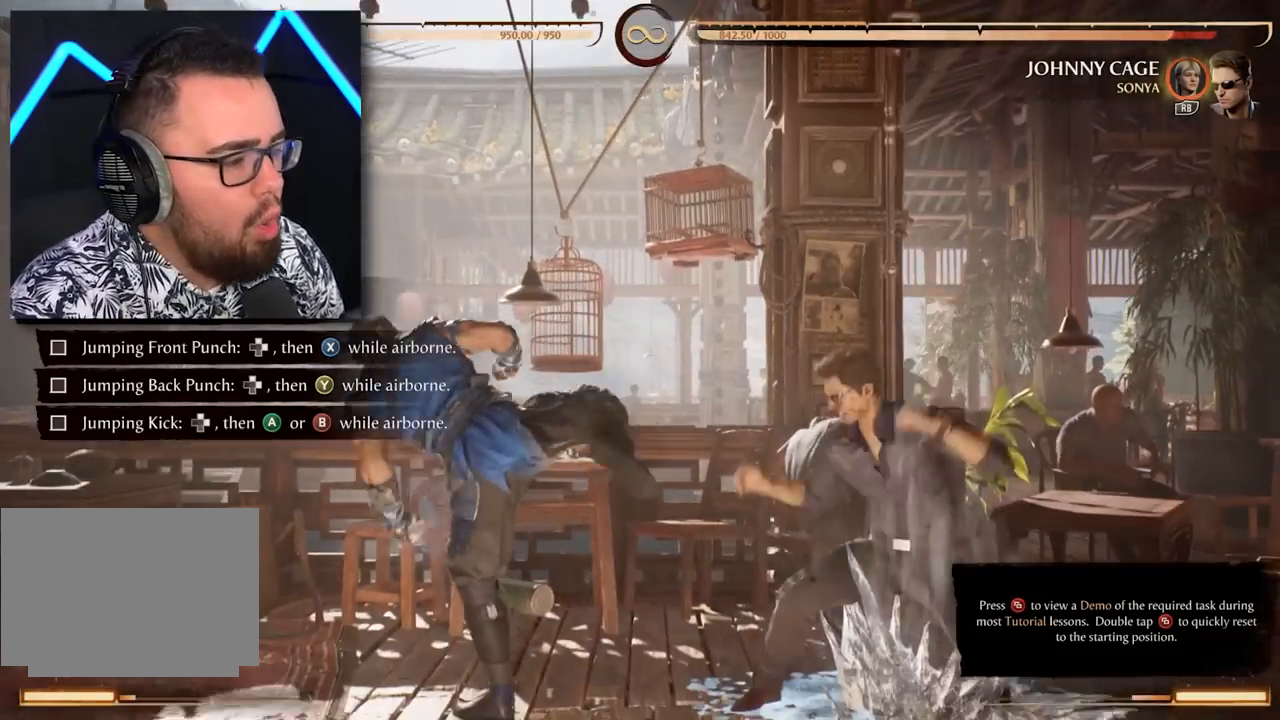
{"dt_ms": 500, "buttons": ["B", "DPAD_RIGHT"], "events": [[83, "A", "down"], [183, "A", "up"], [183, "DPAD_RIGHT", "down"], [233, "A", "down"], [317, "DPAD_RIGHT", "up"], [333, "A", "up"], [400, "B", "down"], [400, "DPAD_RIGHT", "down"], [400, "DPAD_UP", "down"], [483, "DPAD_UP", "up"]]}
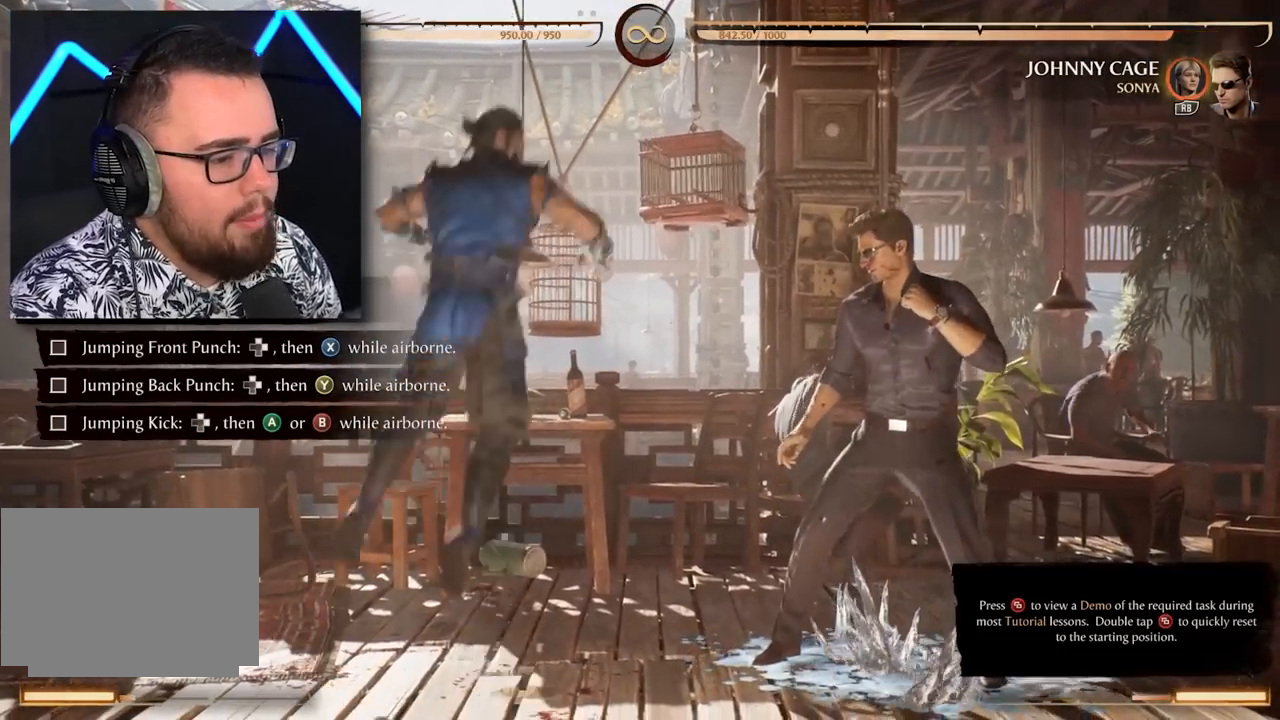
{"dt_ms": 500, "buttons": ["A"], "events": [[17, "B", "up"], [17, "DPAD_RIGHT", "up"], [67, "B", "down"], [83, "DPAD_RIGHT", "down"], [83, "DPAD_UP", "down"], [150, "DPAD_RIGHT", "up"], [167, "DPAD_UP", "up"], [183, "B", "up"], [267, "B", "down"], [267, "DPAD_UP", "down"], [283, "DPAD_RIGHT", "down"], [350, "B", "up"], [350, "DPAD_RIGHT", "up"], [367, "DPAD_UP", "up"], [450, "A", "down"]]}
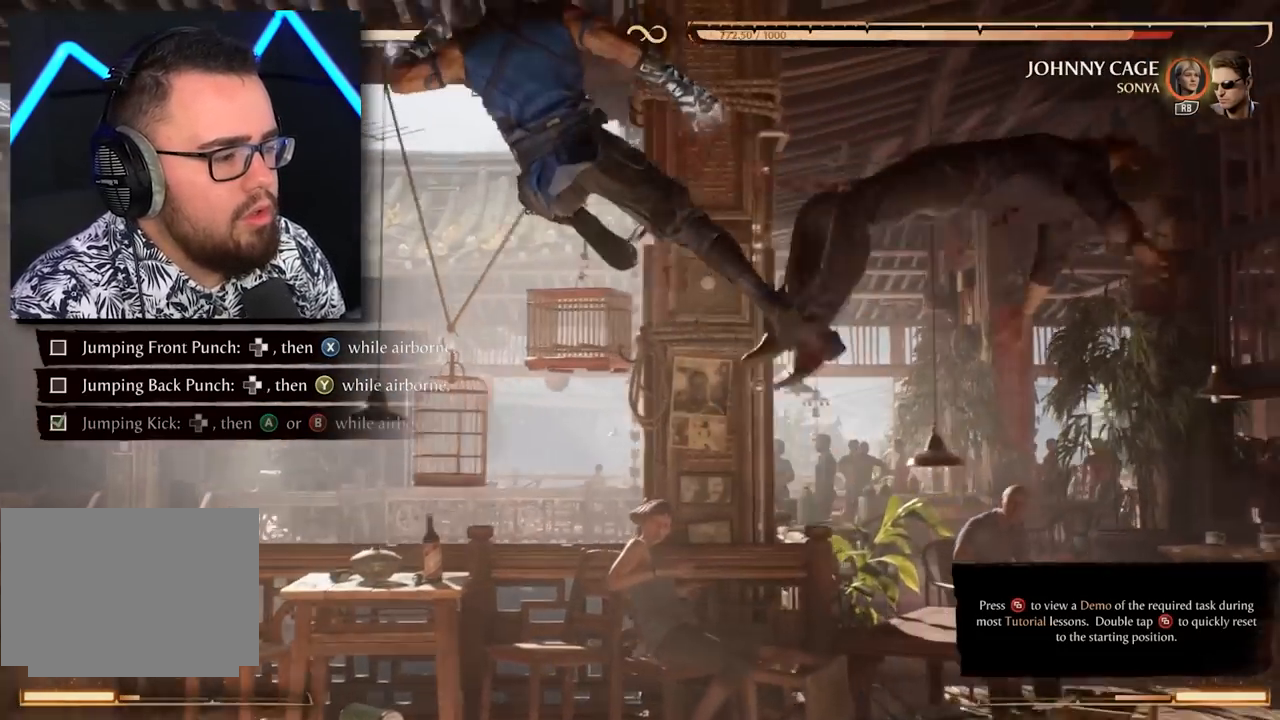
{"dt_ms": 500, "buttons": ["DPAD_RIGHT"], "events": [[167, "A", "up"], [233, "DPAD_RIGHT", "down"], [250, "DPAD_RIGHT", "up"], [267, "A", "down"], [317, "A", "up"], [383, "DPAD_RIGHT", "down"]]}
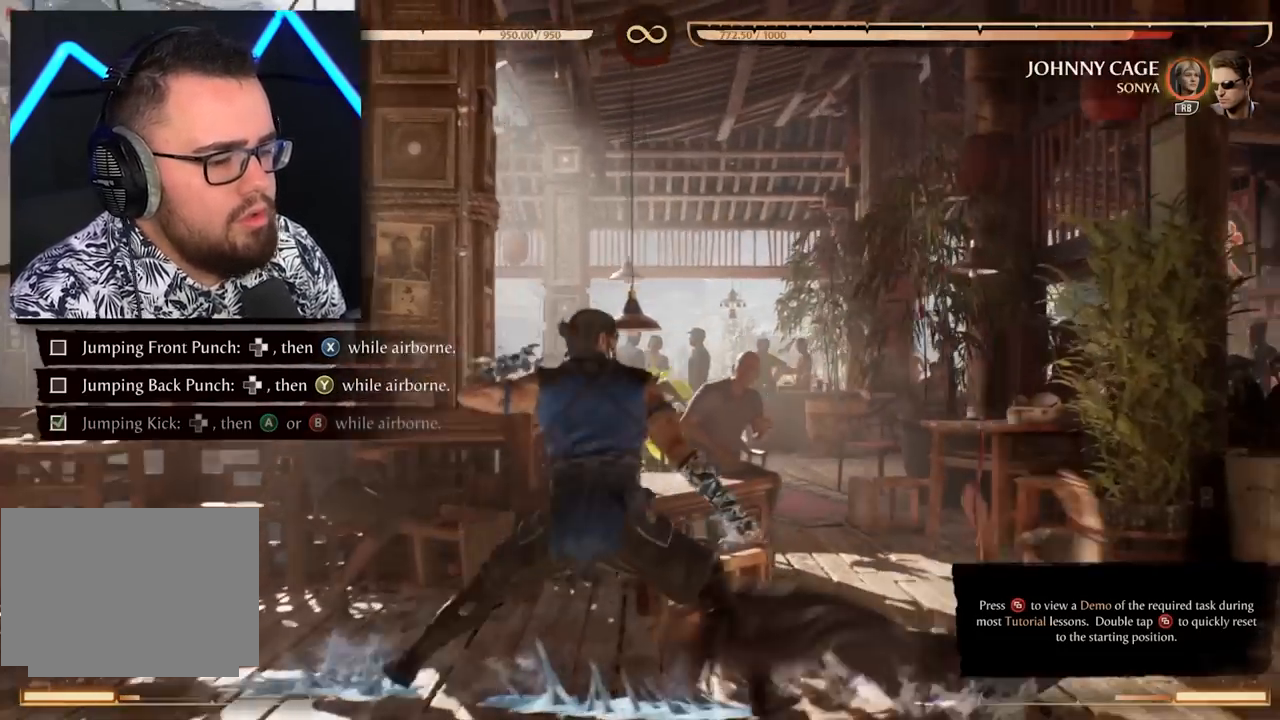
{"dt_ms": 500, "buttons": [], "events": [[33, "DPAD_RIGHT", "up"], [150, "DPAD_RIGHT", "down"], [350, "DPAD_RIGHT", "up"]]}
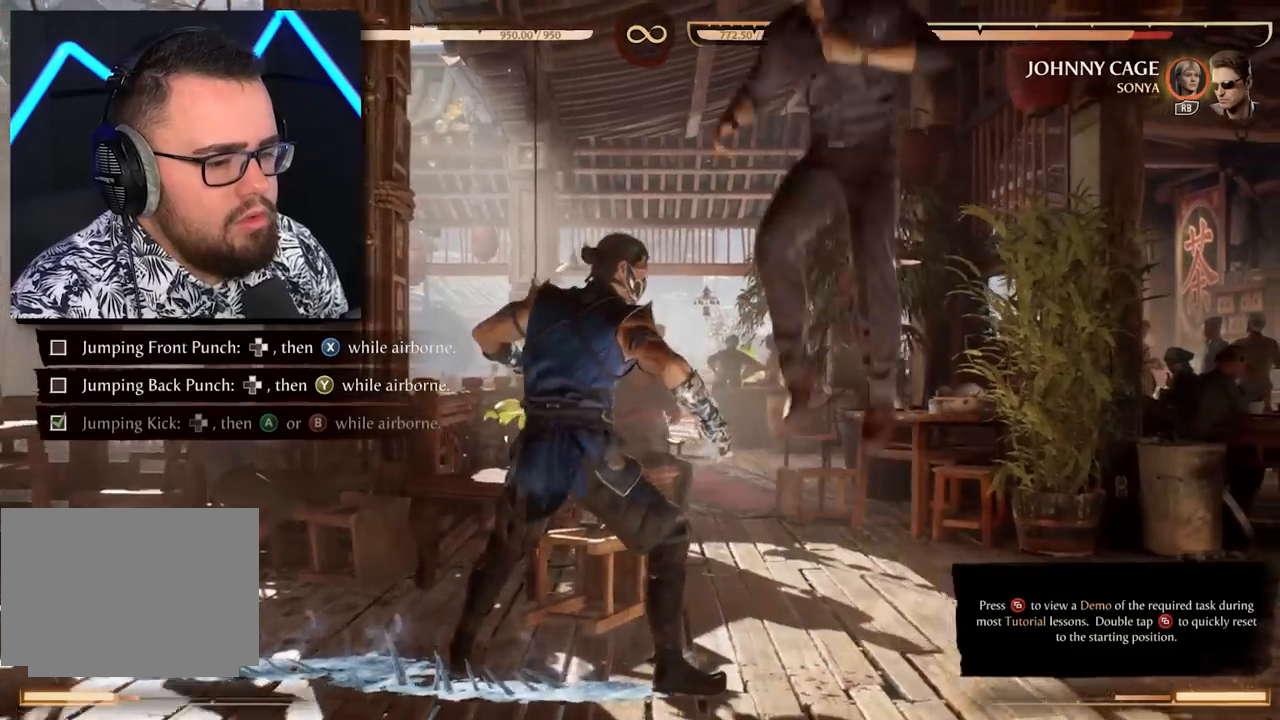
{"dt_ms": 500, "buttons": ["A", "DPAD_RIGHT"], "events": [[150, "B", "down"], [233, "DPAD_UP", "down"], [267, "B", "up"], [317, "B", "down"], [317, "DPAD_UP", "up"], [367, "DPAD_UP", "down"], [417, "B", "up"], [417, "DPAD_RIGHT", "down"], [467, "A", "down"], [500, "DPAD_UP", "up"]]}
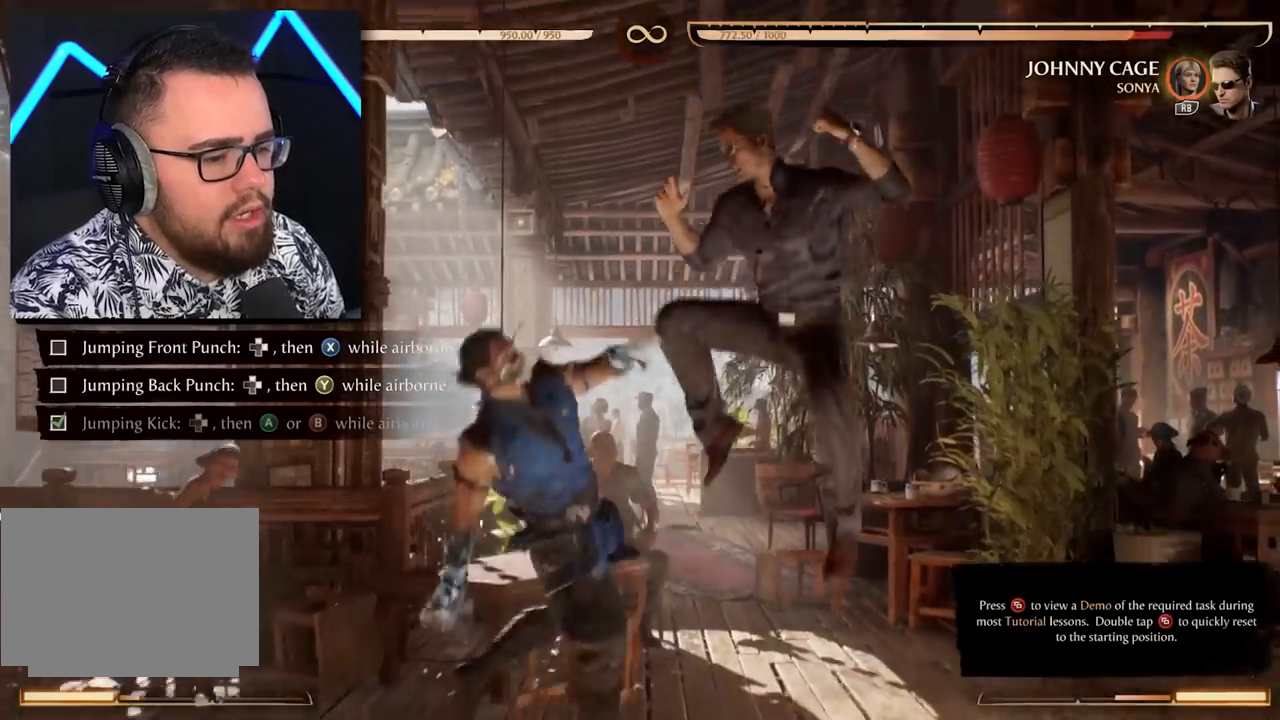
{"dt_ms": 1000, "buttons": ["Y"]}
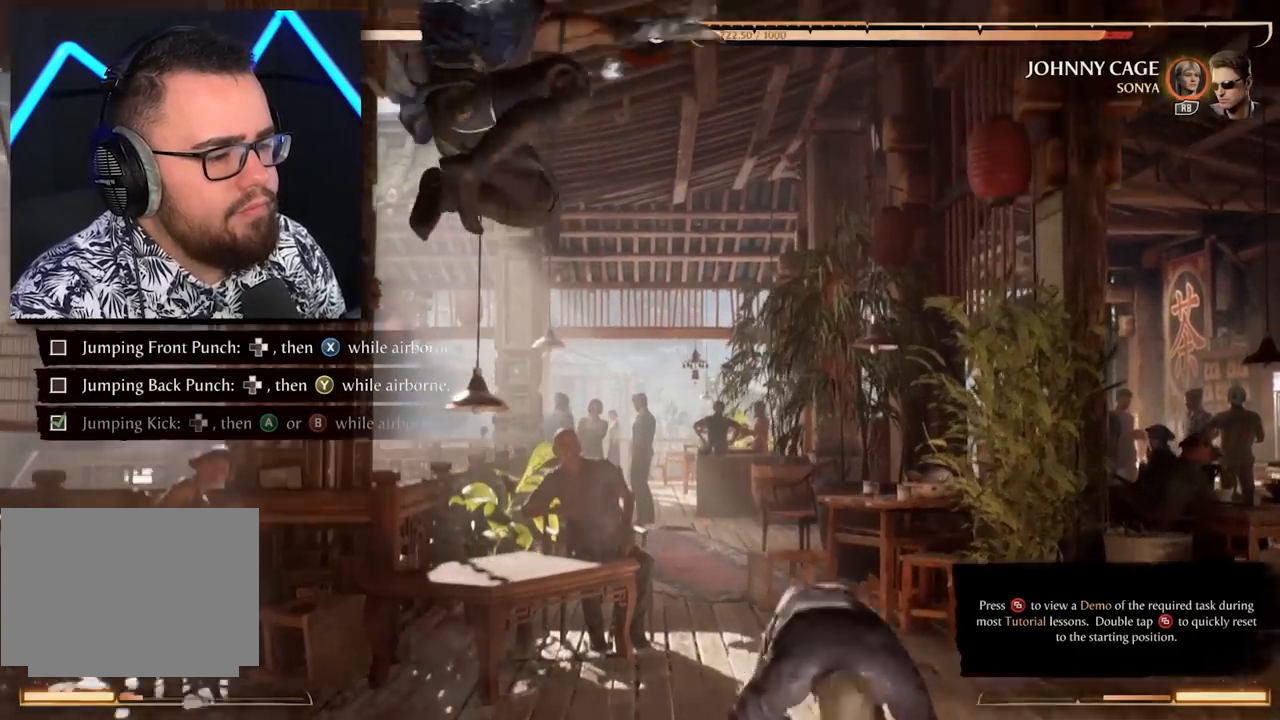
{"dt_ms": 500, "buttons": ["Y"], "events": [[17, "Y", "up"], [100, "DPAD_RIGHT", "down"], [133, "Y", "down"], [250, "DPAD_RIGHT", "up"], [267, "Y", "up"], [317, "Y", "down"], [400, "Y", "up"], [467, "Y", "down"]]}
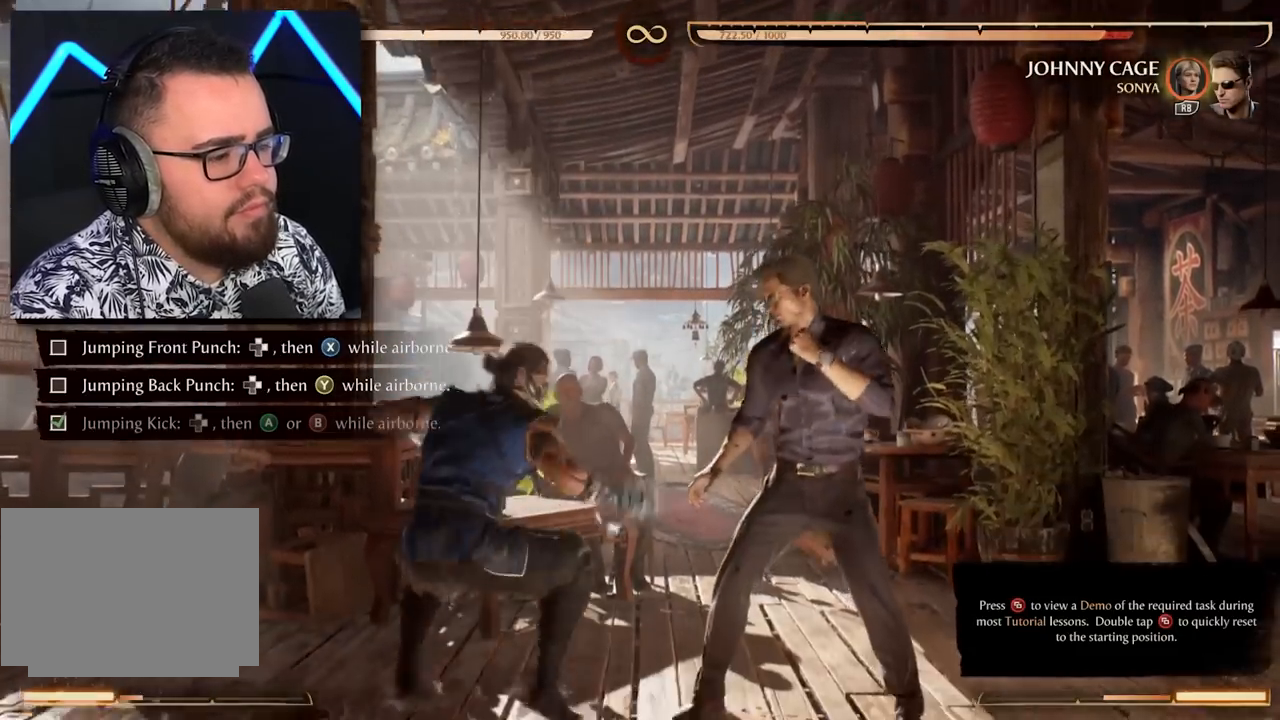
{"dt_ms": 500, "buttons": [], "events": [[50, "Y", "up"], [67, "DPAD_UP", "down"], [167, "DPAD_UP", "up"], [283, "Y", "down"], [317, "DPAD_UP", "down"], [433, "DPAD_UP", "up"], [433, "Y", "up"]]}
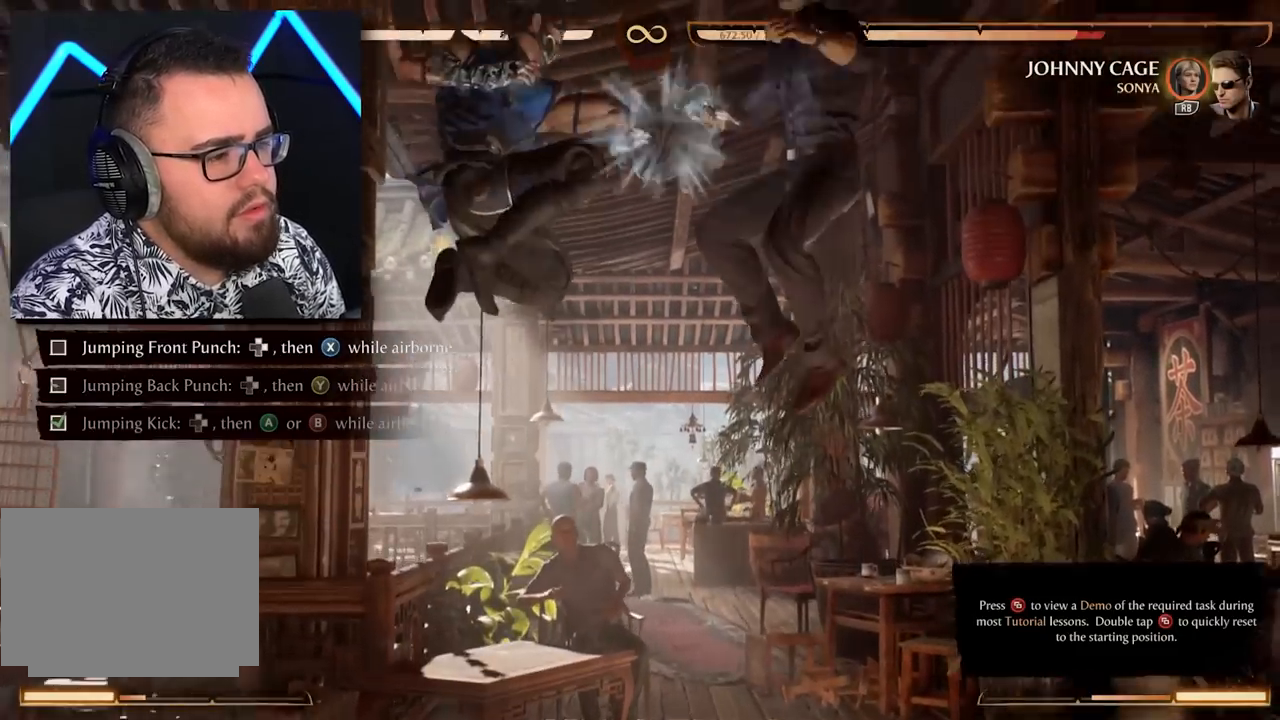
{"dt_ms": 500, "buttons": ["Y"], "events": [[33, "Y", "down"], [83, "DPAD_RIGHT", "down"], [167, "Y", "up"], [233, "DPAD_RIGHT", "up"], [233, "Y", "down"], [300, "Y", "up"], [383, "Y", "down"]]}
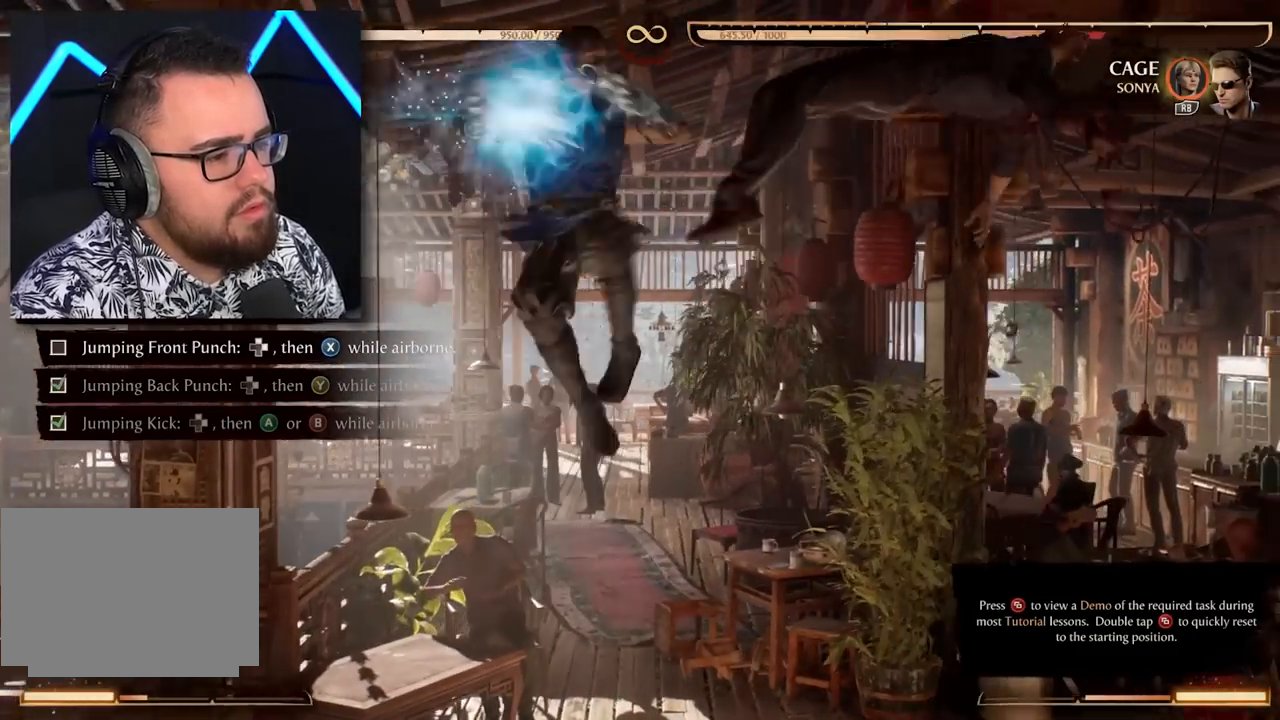
{"dt_ms": 500, "buttons": ["X"], "events": [[117, "DPAD_RIGHT", "down"], [150, "Y", "up"], [167, "Y", "down"], [217, "DPAD_RIGHT", "up"], [300, "DPAD_RIGHT", "down"], [300, "DPAD_UP", "down"], [300, "Y", "up"], [350, "DPAD_UP", "up"], [450, "X", "down"], [483, "DPAD_RIGHT", "up"]]}
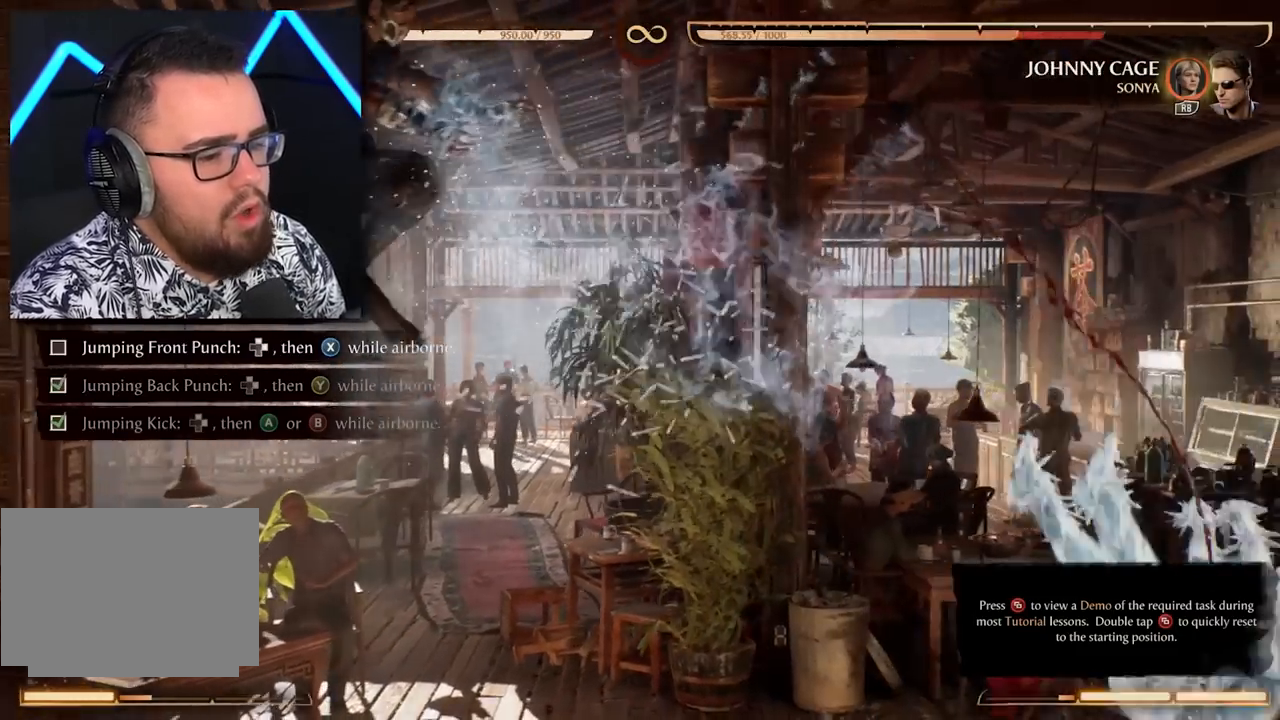
{"dt_ms": 500, "buttons": [], "events": [[67, "X", "up"], [200, "X", "down"], [250, "X", "up"]]}
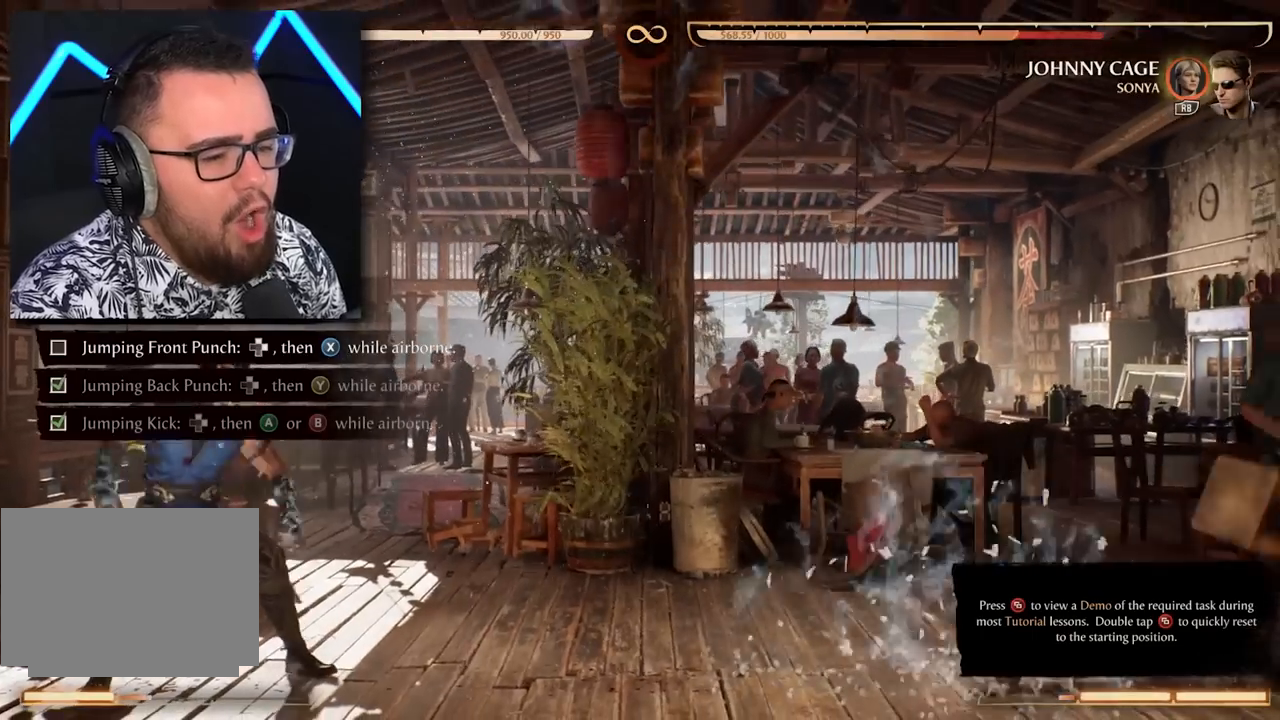
{"dt_ms": 500, "buttons": ["DPAD_RIGHT"], "events": [[383, "DPAD_RIGHT", "down"]]}
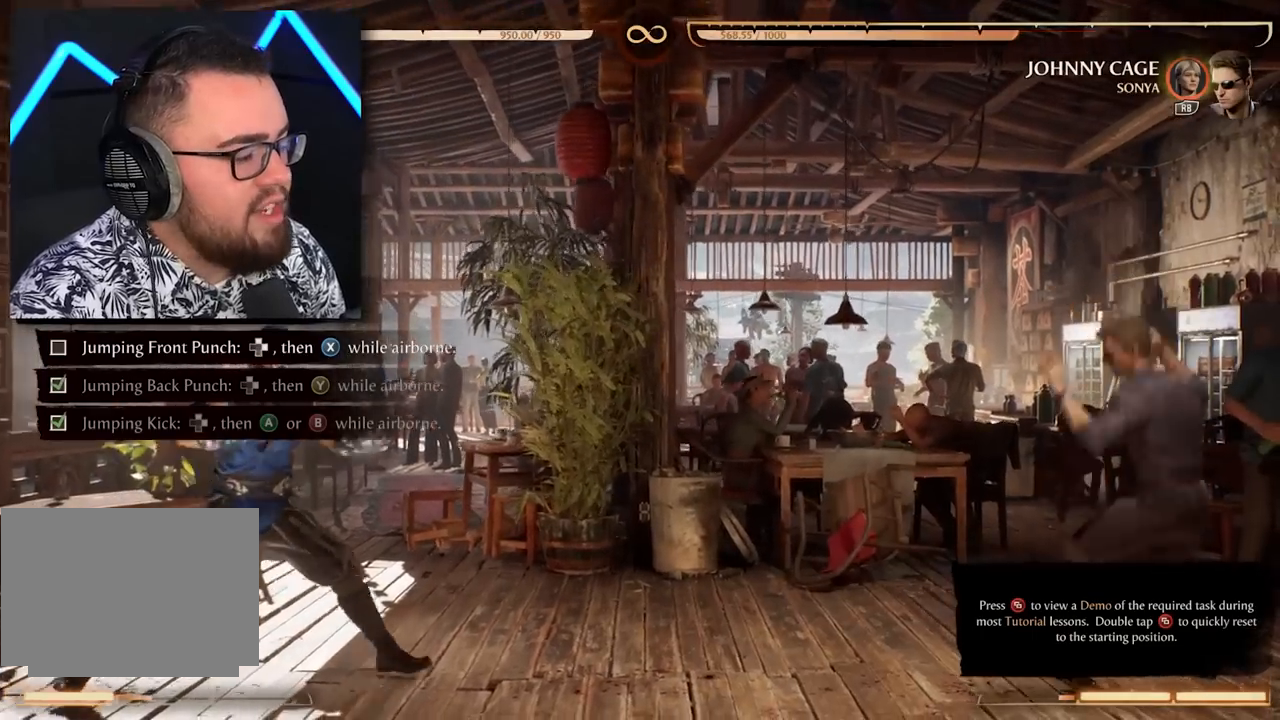
{"dt_ms": 500, "buttons": ["DPAD_RIGHT"], "events": [[433, "DPAD_RIGHT", "up"], [500, "DPAD_RIGHT", "down"]]}
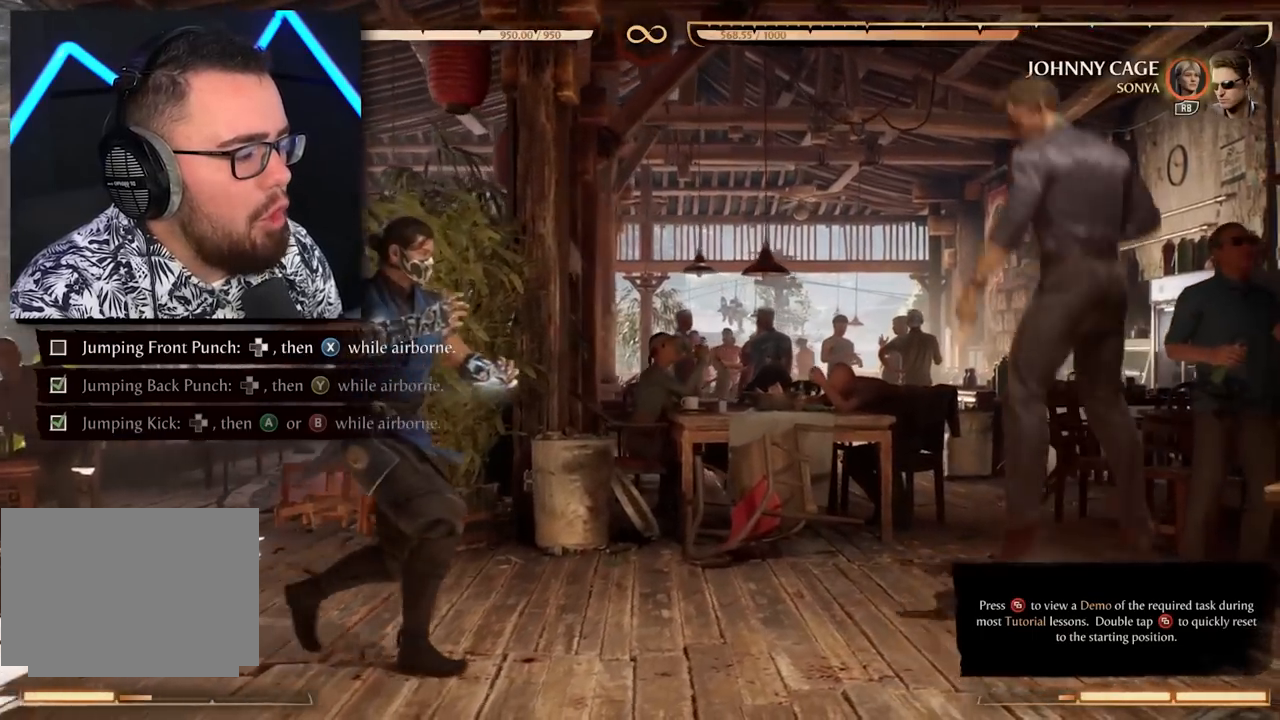
{"dt_ms": 500, "buttons": ["X"], "events": [[100, "DPAD_RIGHT", "up"], [317, "DPAD_UP", "down"], [433, "DPAD_UP", "up"], [467, "X", "down"]]}
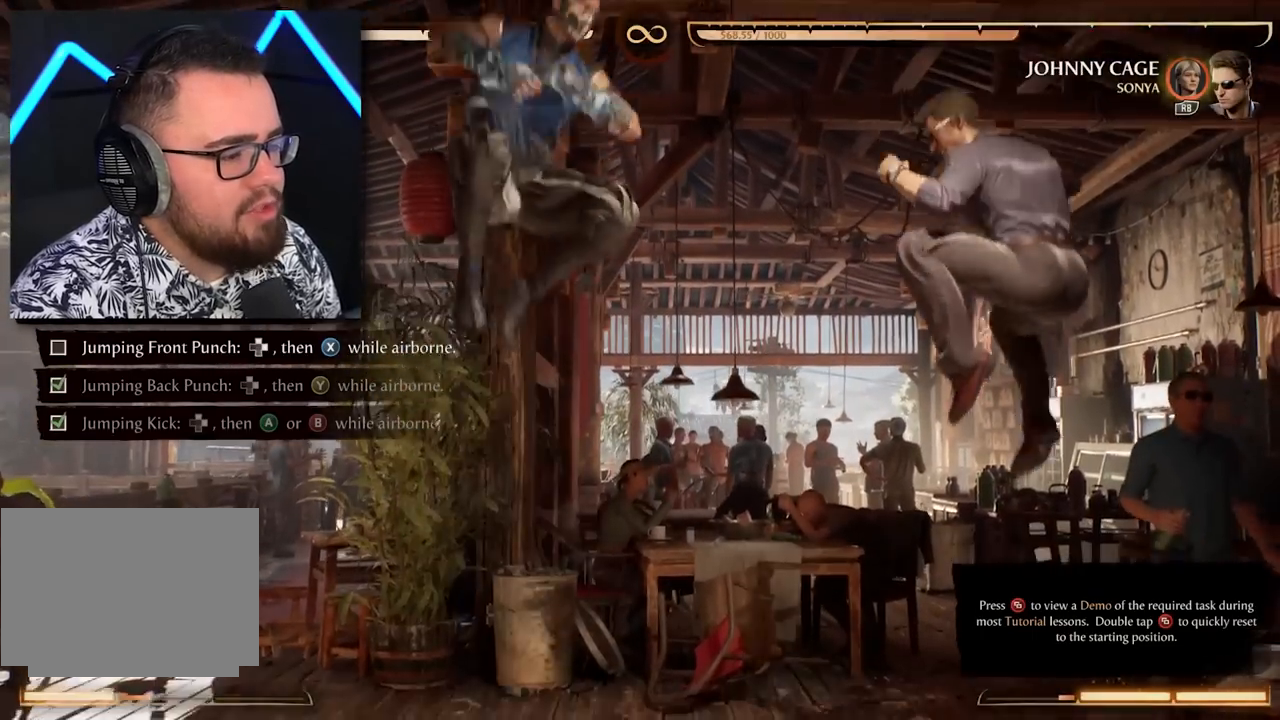
{"dt_ms": 500, "buttons": ["DPAD_UP"], "events": [[67, "DPAD_RIGHT", "down"], [67, "DPAD_UP", "down"], [67, "X", "up"], [133, "DPAD_UP", "up"], [150, "X", "down"], [217, "X", "up"], [250, "DPAD_RIGHT", "up"], [383, "DPAD_UP", "down"], [400, "X", "down"], [483, "X", "up"]]}
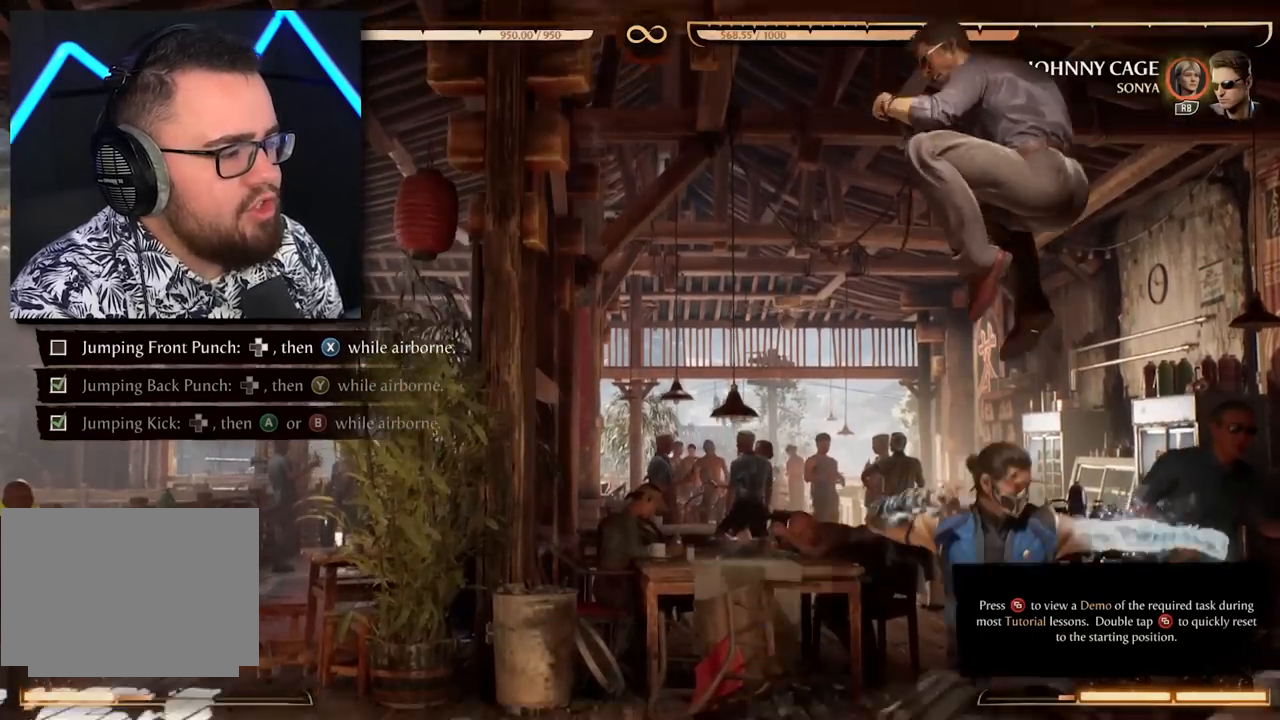
{"dt_ms": 500, "buttons": ["DPAD_UP"], "events": [[17, "DPAD_UP", "up"], [117, "DPAD_UP", "down"], [217, "DPAD_UP", "up"], [233, "X", "down"], [283, "DPAD_UP", "down"], [317, "X", "up"], [383, "X", "down"], [400, "DPAD_UP", "up"], [483, "DPAD_UP", "down"], [483, "X", "up"]]}
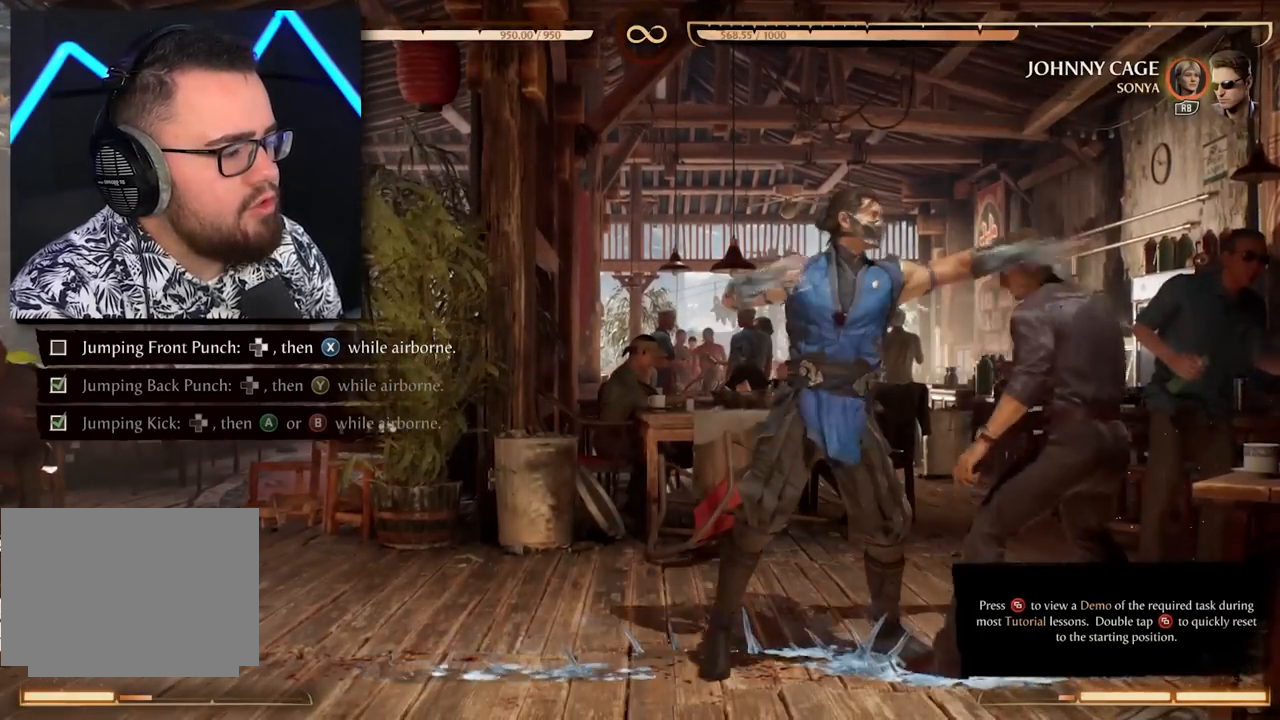
{"dt_ms": 500, "buttons": [], "events": [[50, "X", "down"], [133, "DPAD_UP", "up"], [133, "X", "up"], [200, "DPAD_UP", "down"], [217, "X", "down"], [300, "DPAD_UP", "up"], [300, "X", "up"], [383, "DPAD_UP", "down"], [383, "X", "down"], [467, "X", "up"], [500, "DPAD_UP", "up"]]}
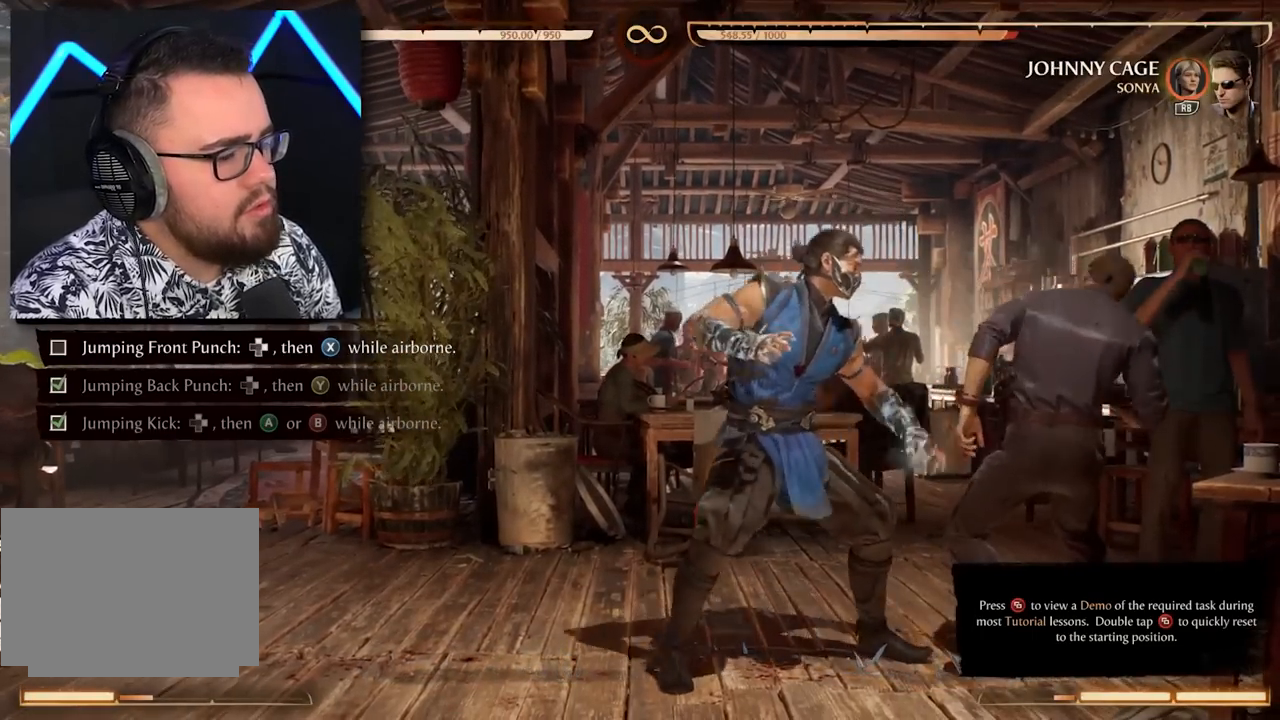
{"dt_ms": 500, "buttons": [], "events": [[50, "X", "down"], [83, "DPAD_UP", "down"], [100, "X", "up"], [217, "DPAD_UP", "up"], [350, "DPAD_UP", "down"], [483, "DPAD_UP", "up"]]}